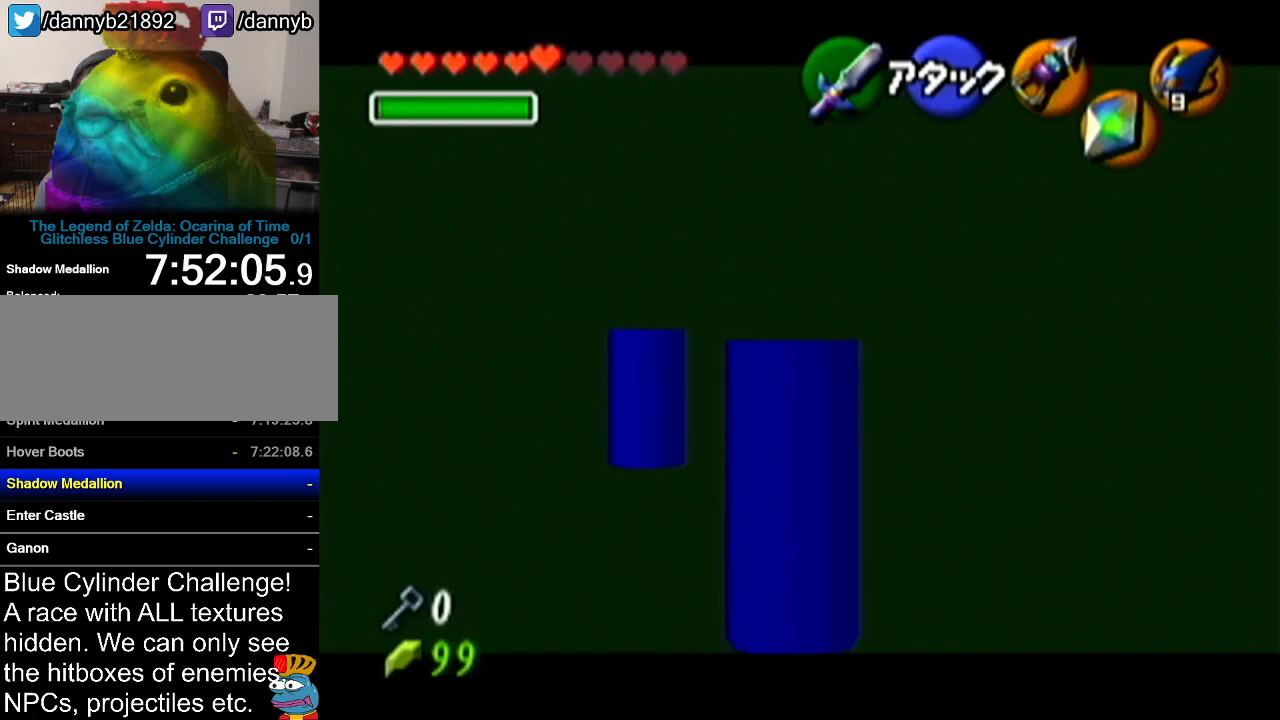
Gameplay with a controller (Nintendo layout); each line is a JSON object with the inputs held at the frame after it. "events" lists button and stick changes between this image and that frame as [ms after this image, input, new state], when the widget could be followed in between. Not read: L3 R3.
{"buttons": ["Z"], "left_stick": "center", "events": []}
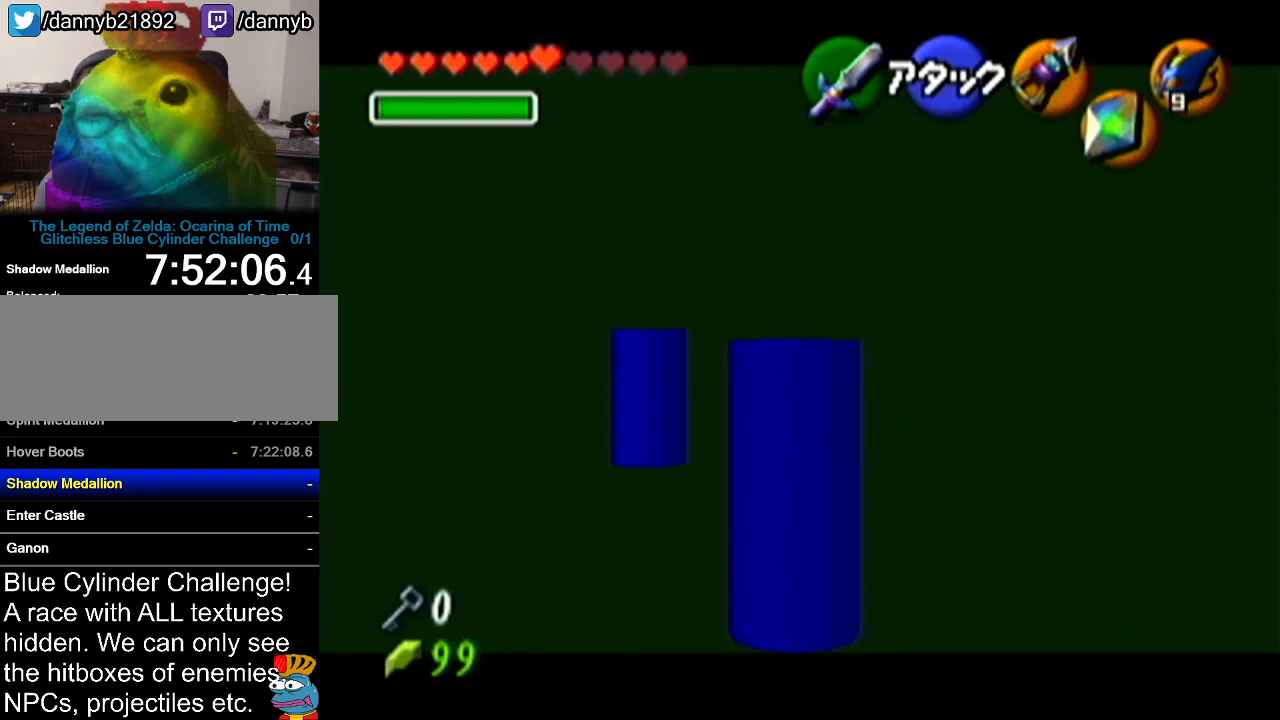
{"buttons": [], "left_stick": "down", "events": [[284, "Z", "up"], [484, "left_stick", "down"]]}
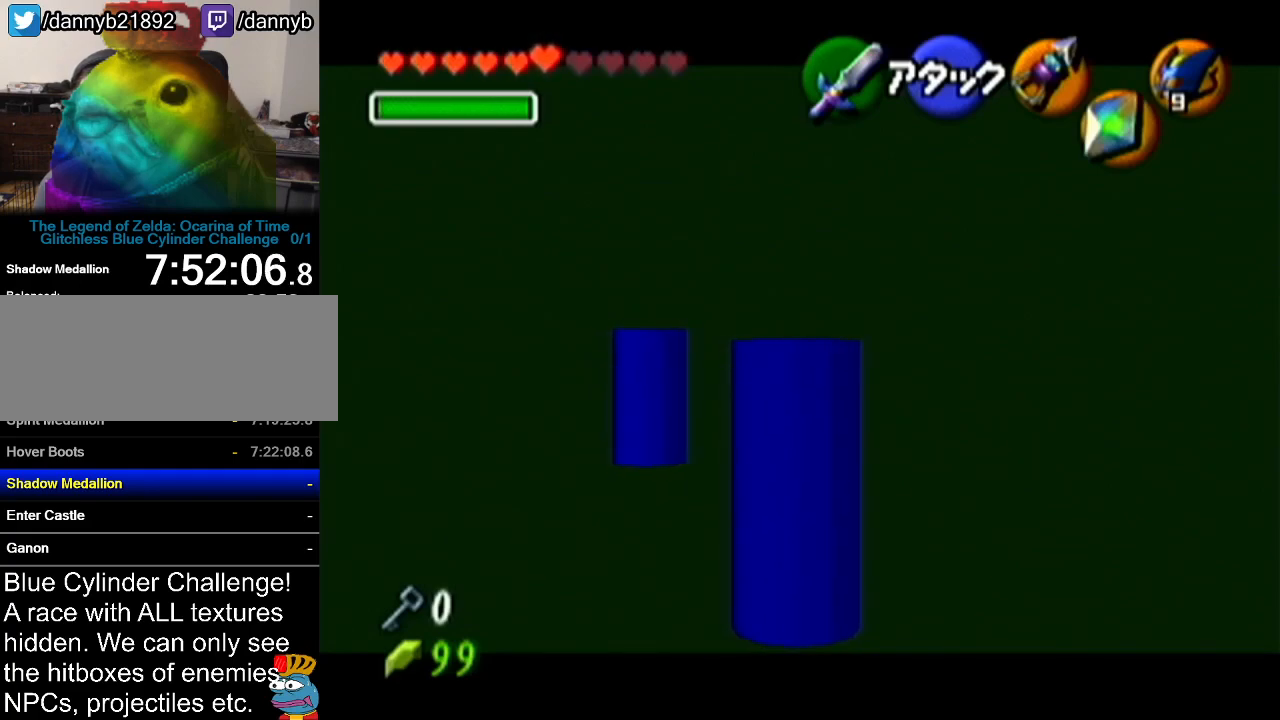
{"buttons": ["Z"], "left_stick": "center", "events": [[33, "left_stick", "up"], [83, "left_stick", "center"], [200, "Z", "down"]]}
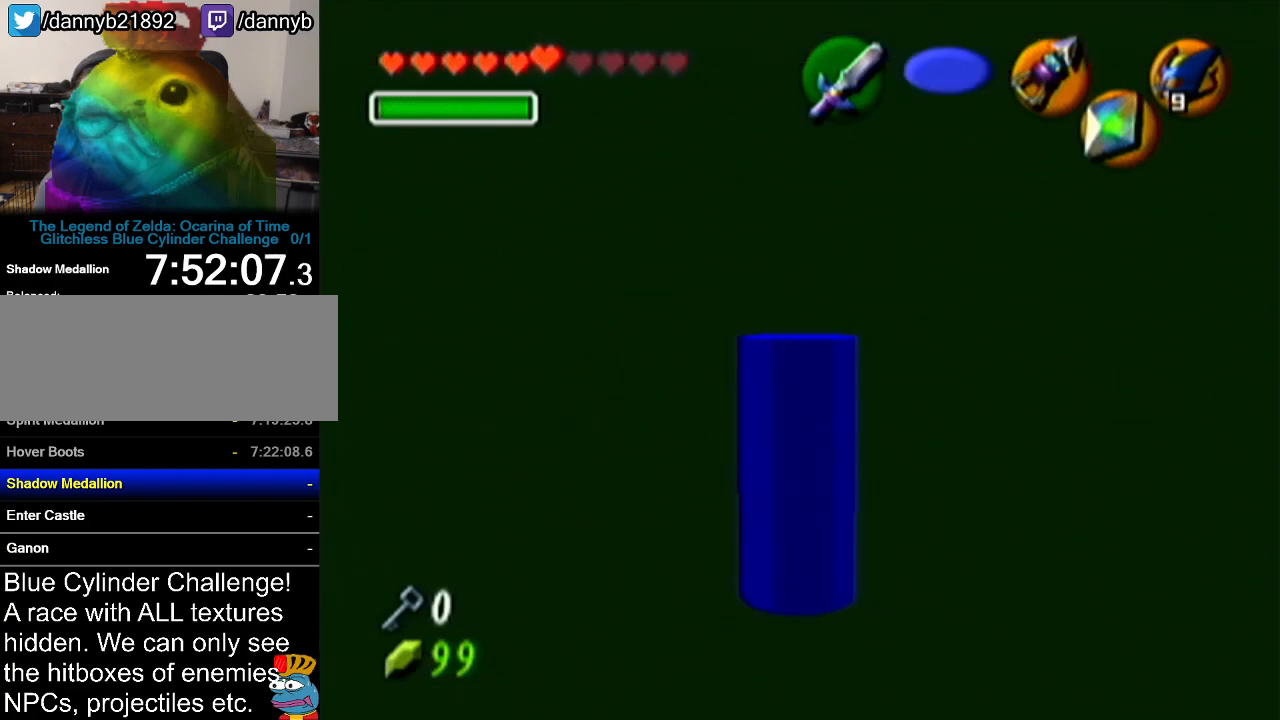
{"buttons": ["Z"], "left_stick": "center", "events": []}
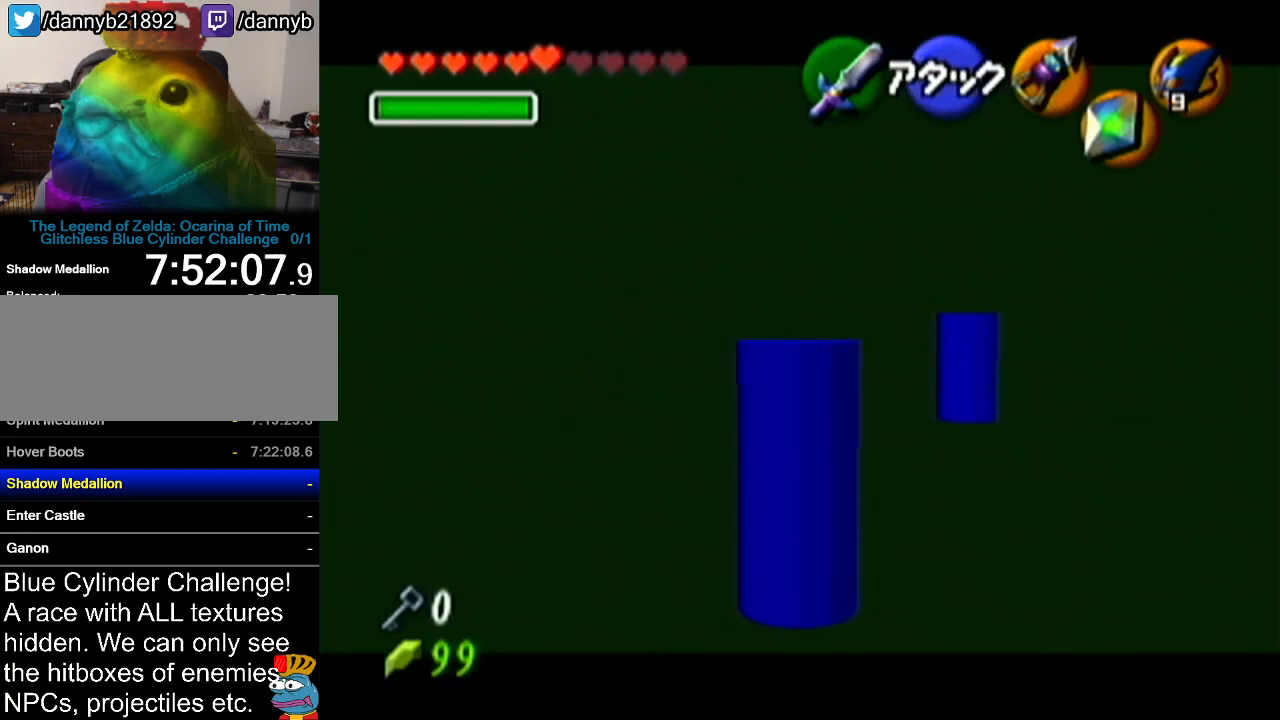
{"buttons": ["Z"], "left_stick": "right", "events": [[500, "left_stick", "right"]]}
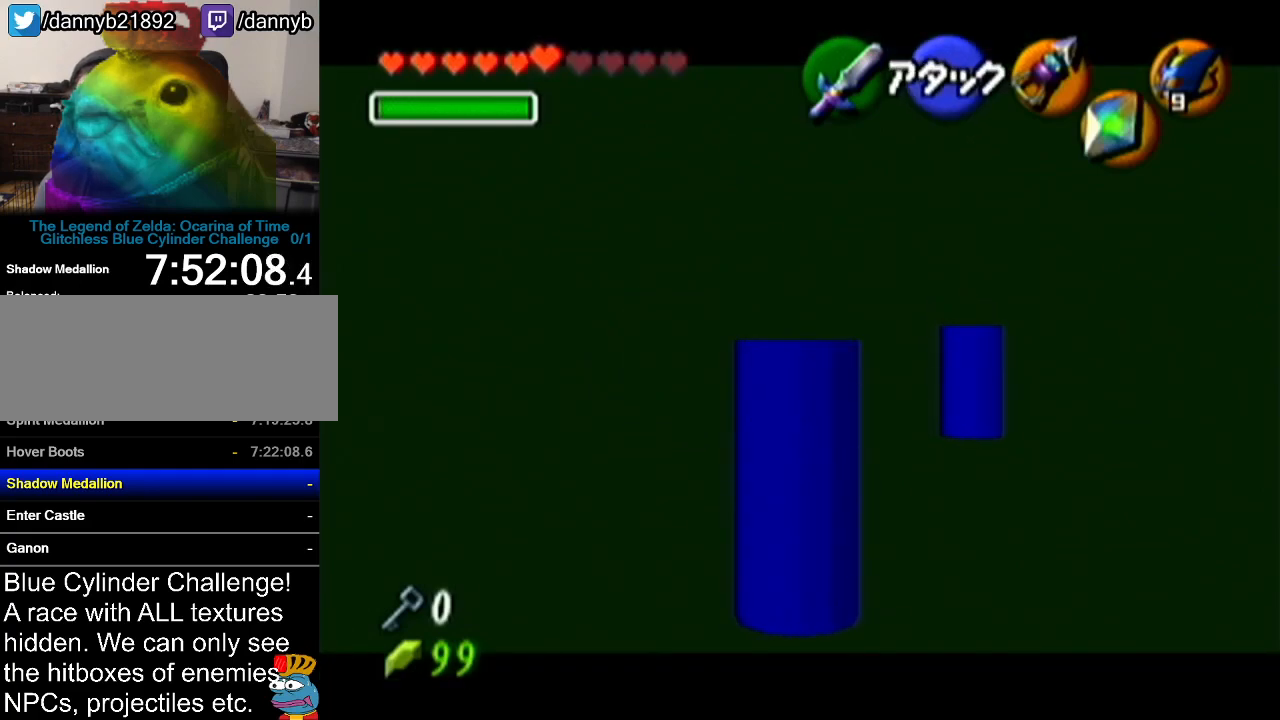
{"buttons": ["A", "Z"], "left_stick": "right", "events": [[34, "A", "down"], [200, "A", "up"], [451, "A", "down"]]}
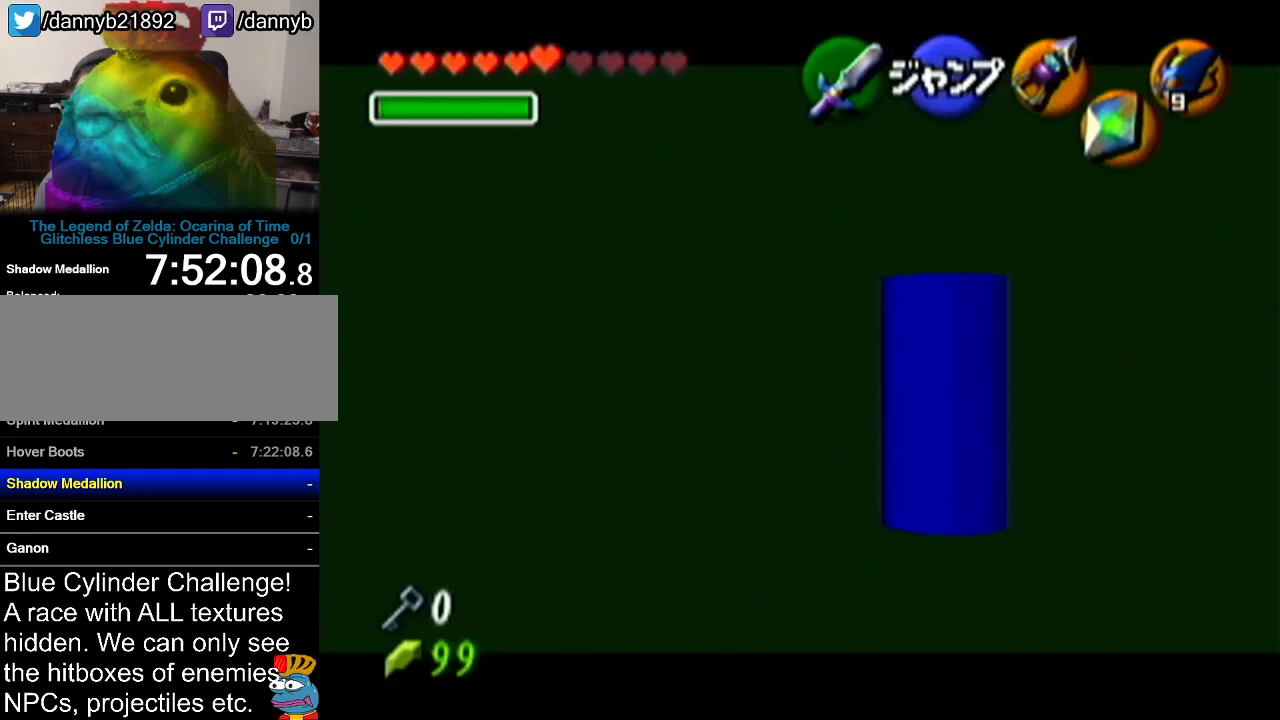
{"buttons": ["Z"], "left_stick": "center", "events": [[100, "A", "up"], [334, "A", "down"], [450, "A", "up"], [484, "left_stick", "center"]]}
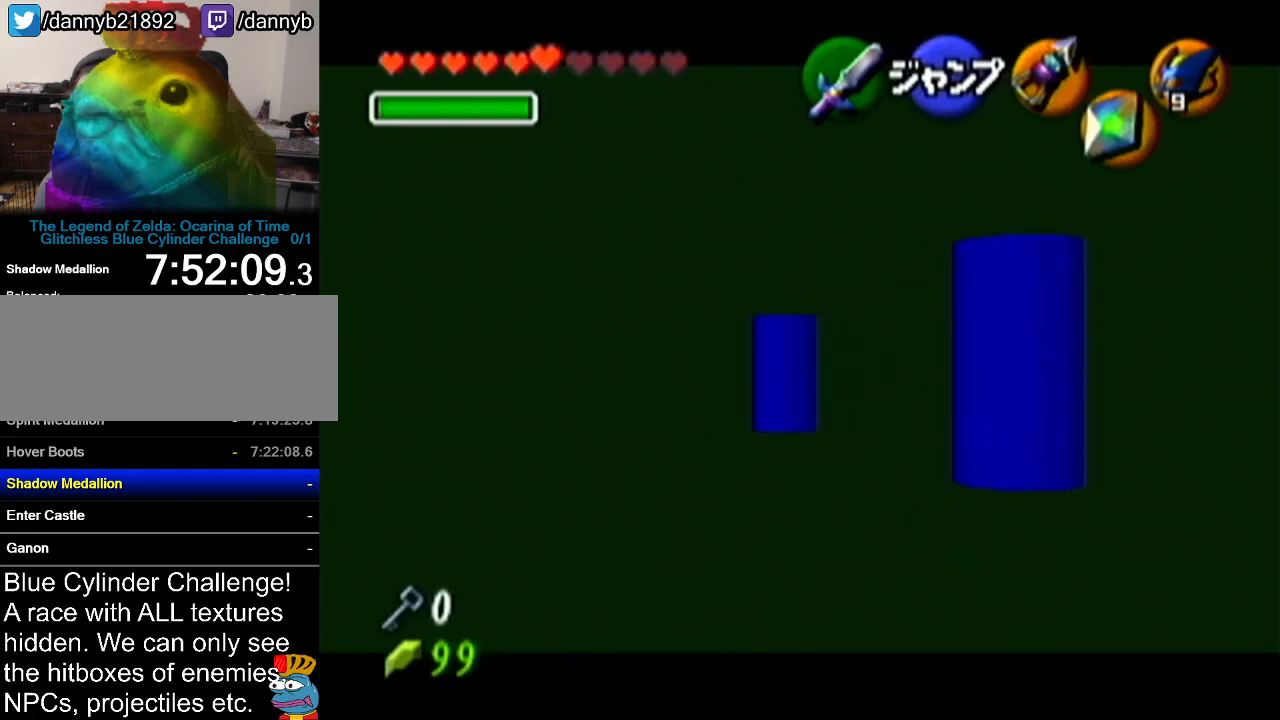
{"buttons": ["Z"], "left_stick": "center", "events": []}
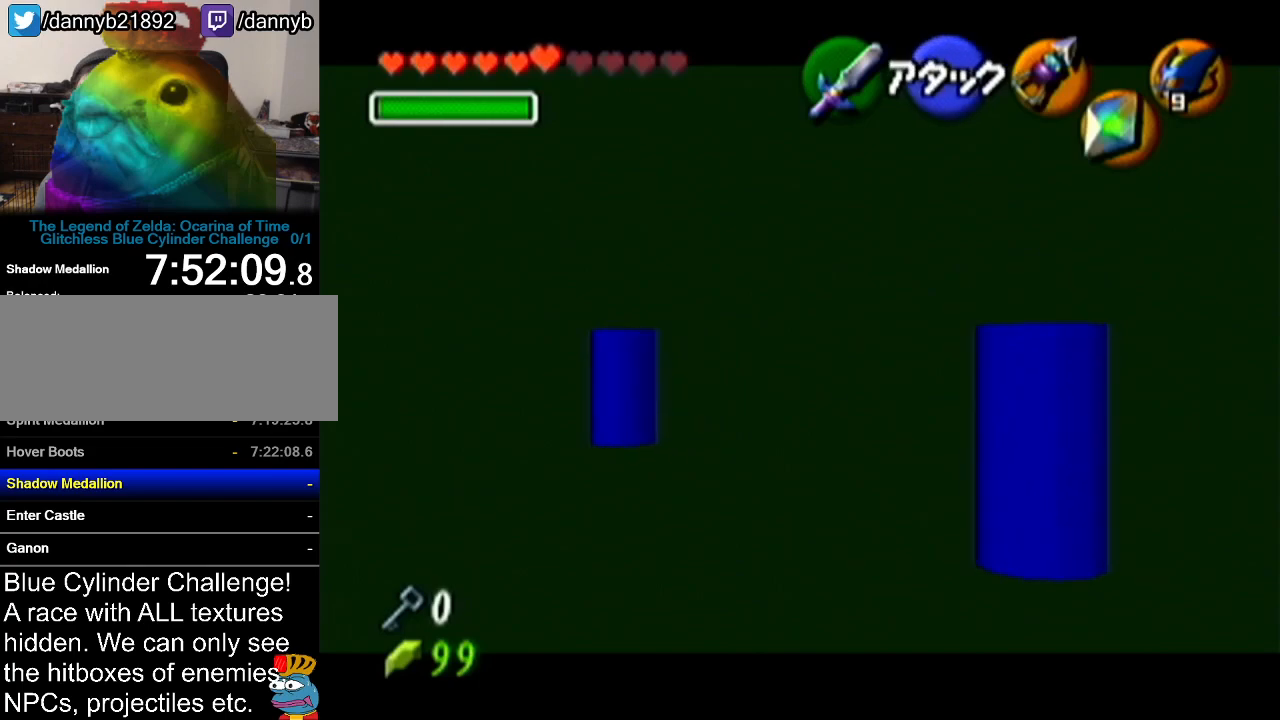
{"buttons": ["Z"], "left_stick": "center", "events": []}
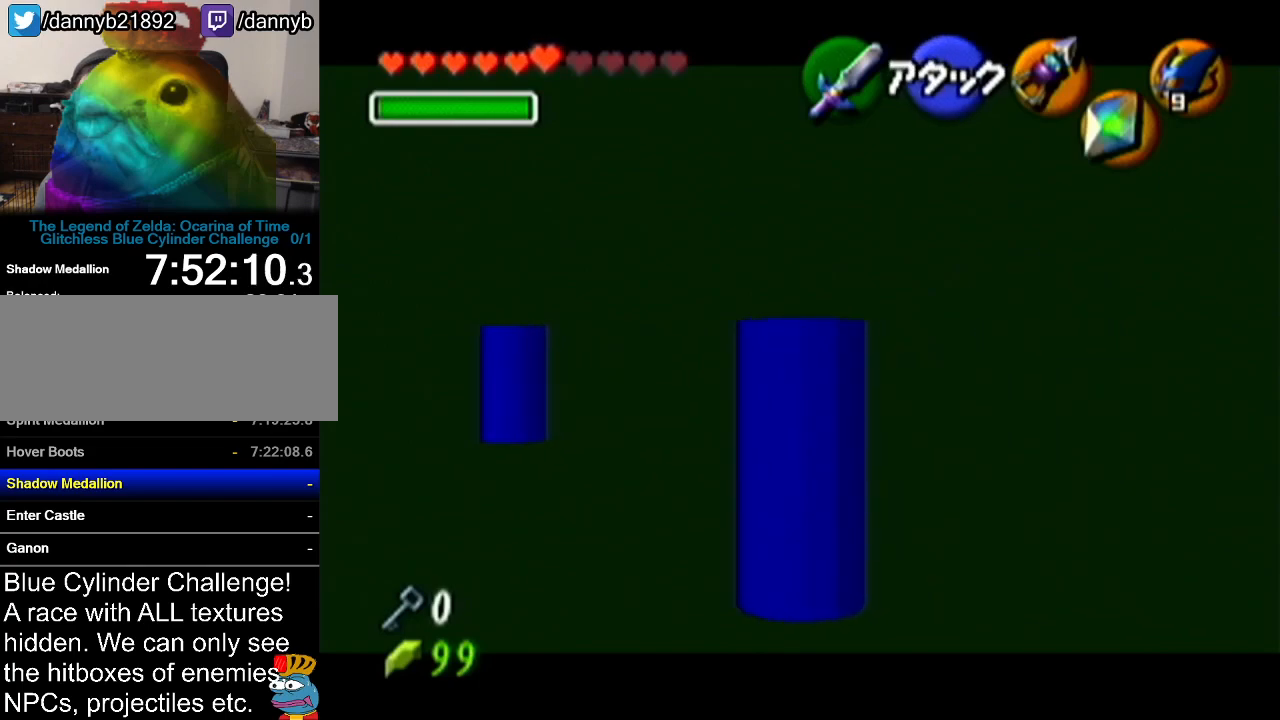
{"buttons": ["Z"], "left_stick": "left", "events": [[233, "left_stick", "left"]]}
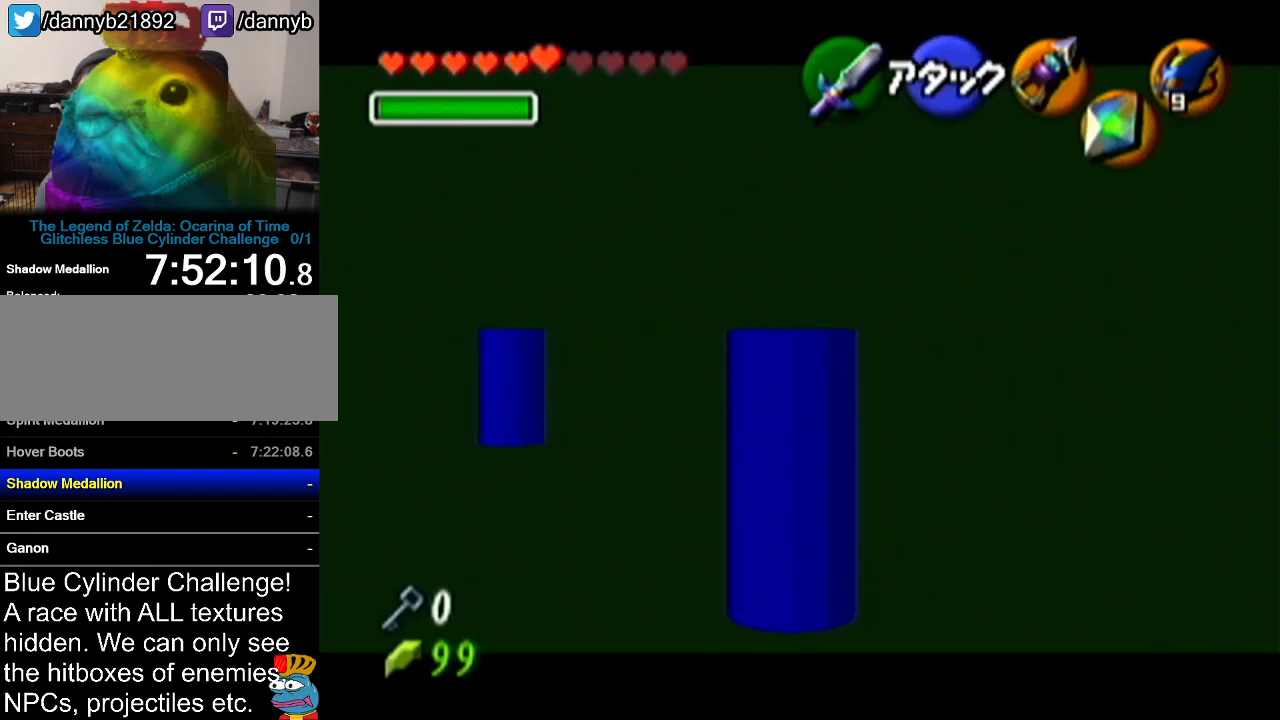
{"buttons": ["Z"], "left_stick": "center", "events": [[150, "left_stick", "center"]]}
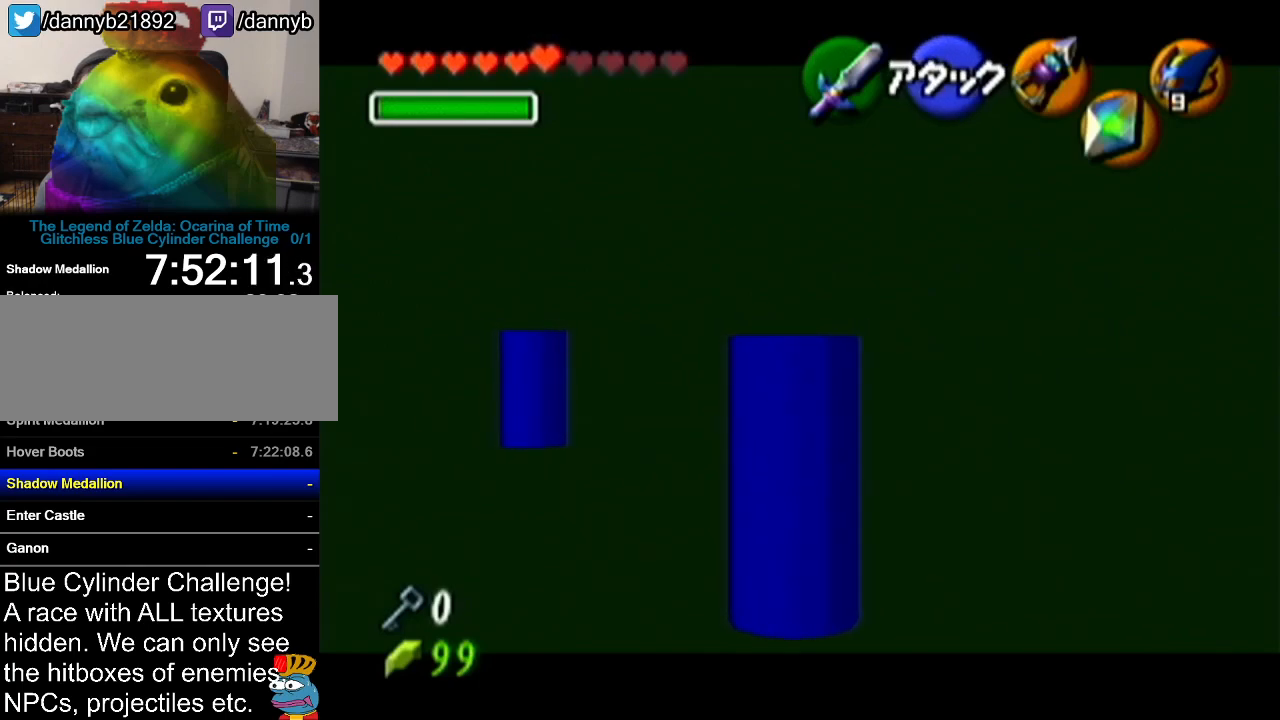
{"buttons": ["A", "Z"], "left_stick": "right", "events": [[433, "left_stick", "right"], [450, "A", "down"]]}
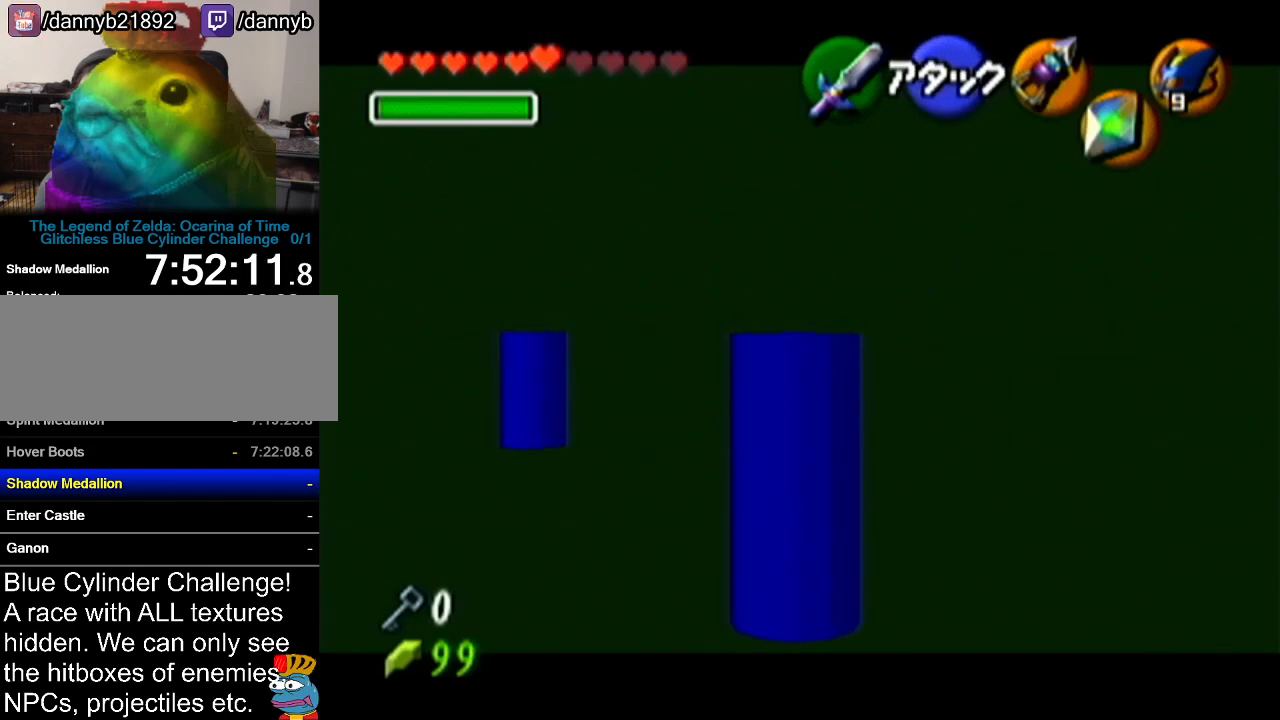
{"buttons": ["Z"], "left_stick": "right", "events": [[83, "A", "up"], [150, "left_stick", "center"], [300, "left_stick", "right"], [334, "A", "down"], [467, "A", "up"]]}
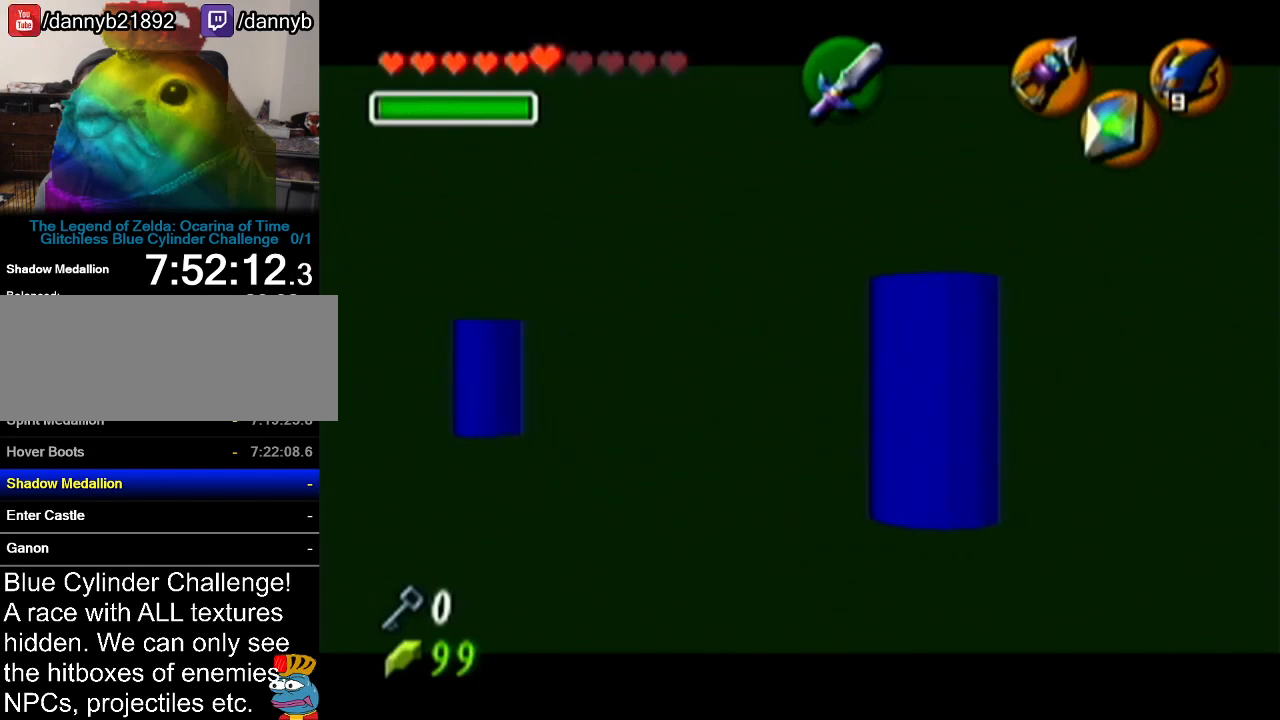
{"buttons": ["Z"], "left_stick": "center", "events": [[16, "left_stick", "center"], [216, "left_stick", "right"], [367, "left_stick", "center"]]}
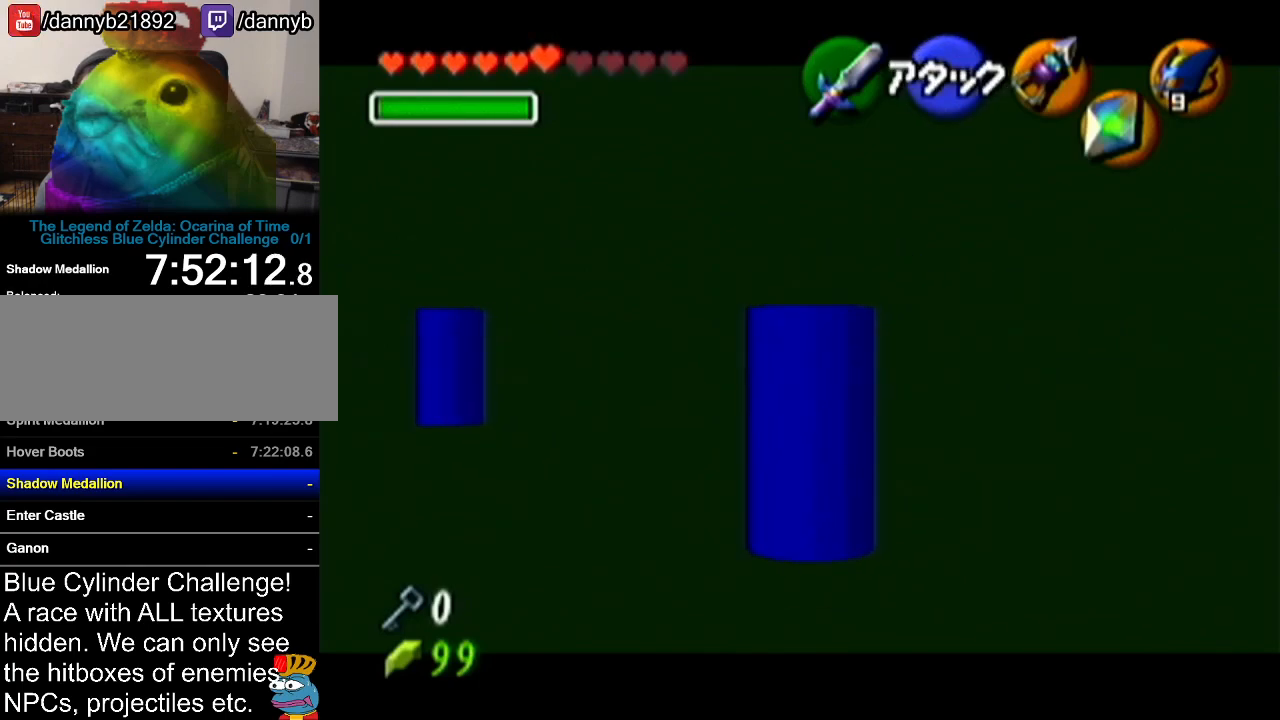
{"buttons": ["Z"], "left_stick": "center", "events": [[83, "Z", "up"], [300, "left_stick", "left"], [417, "left_stick", "center"], [467, "Z", "down"]]}
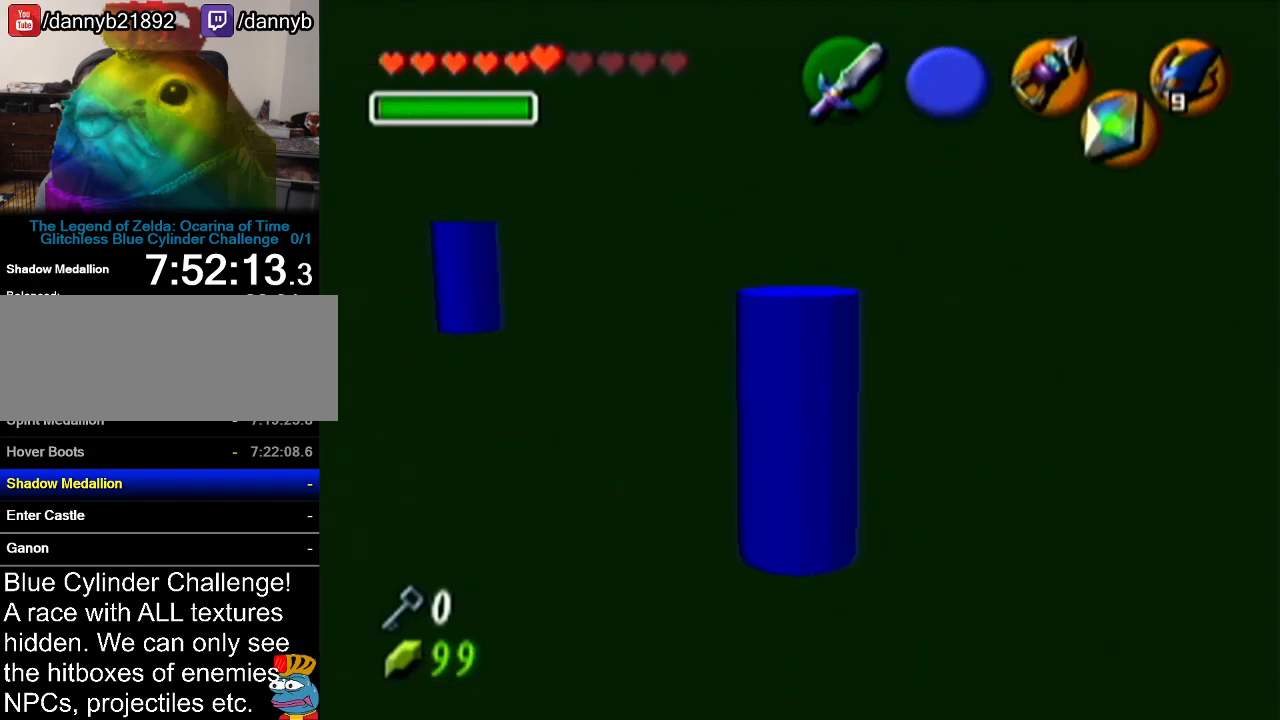
{"buttons": ["Z"], "left_stick": "center", "events": []}
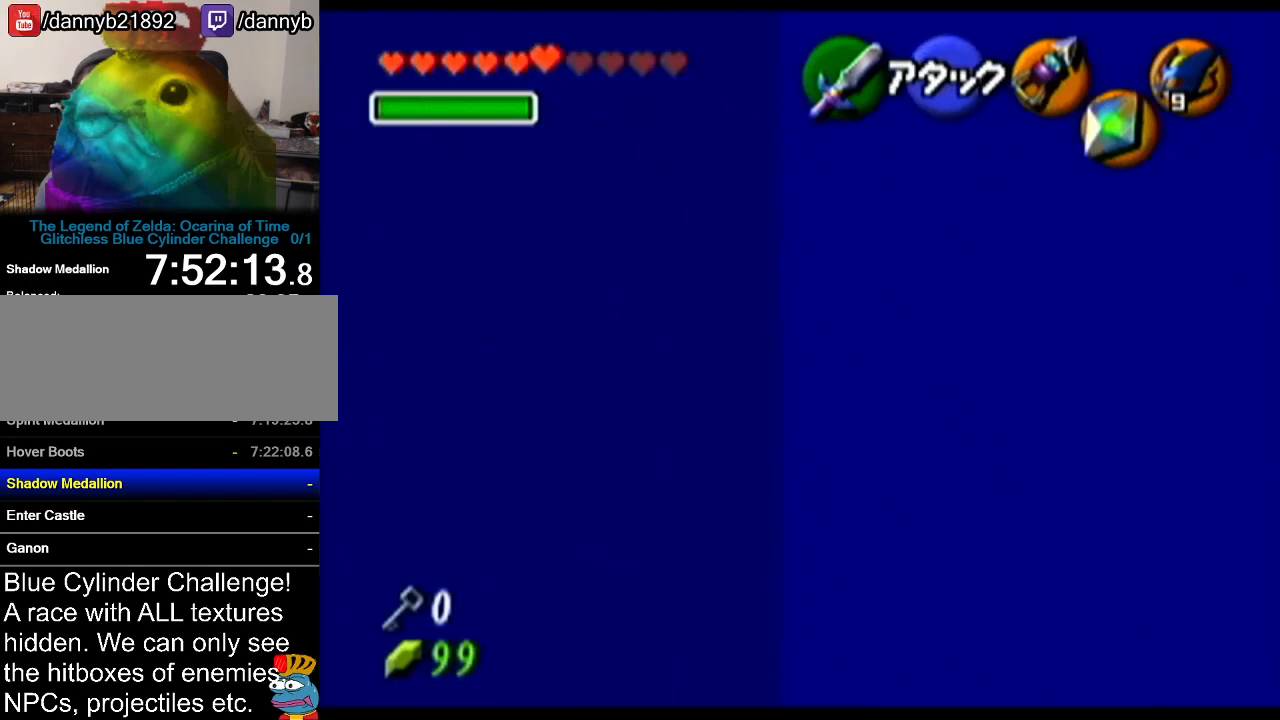
{"buttons": ["Z"], "left_stick": "center", "events": []}
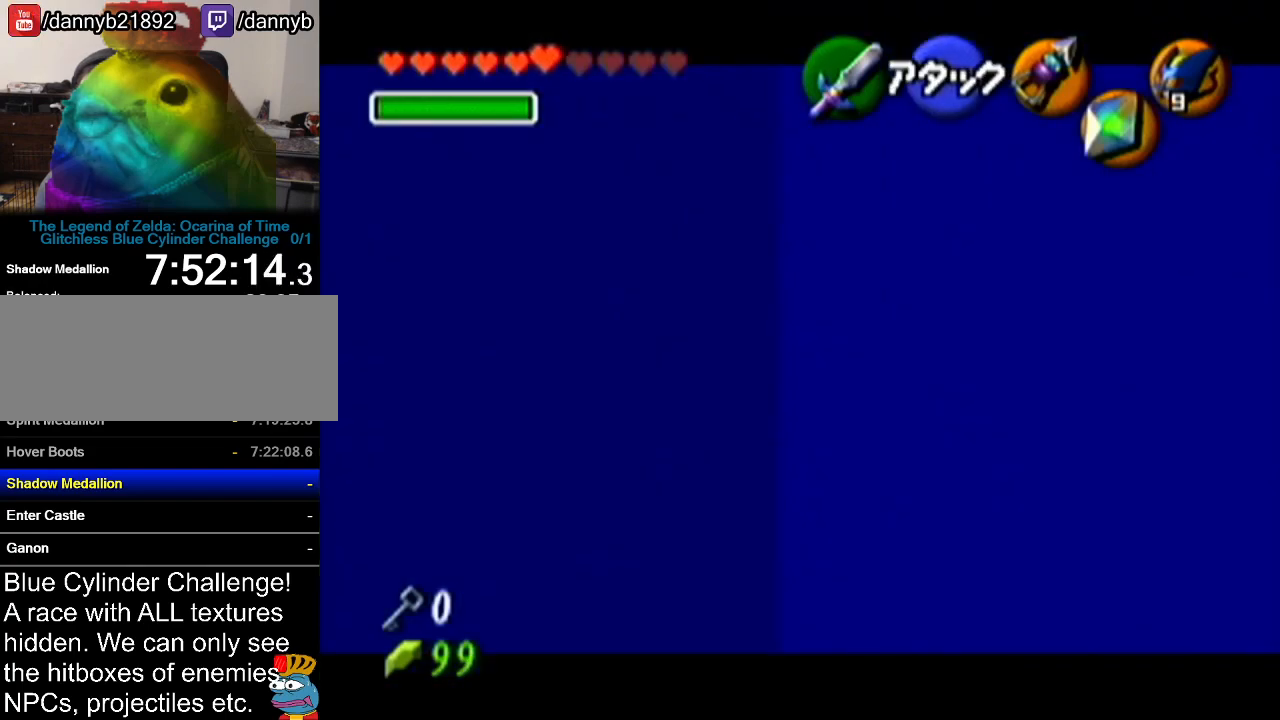
{"buttons": ["Z"], "left_stick": "up", "events": [[367, "left_stick", "up"]]}
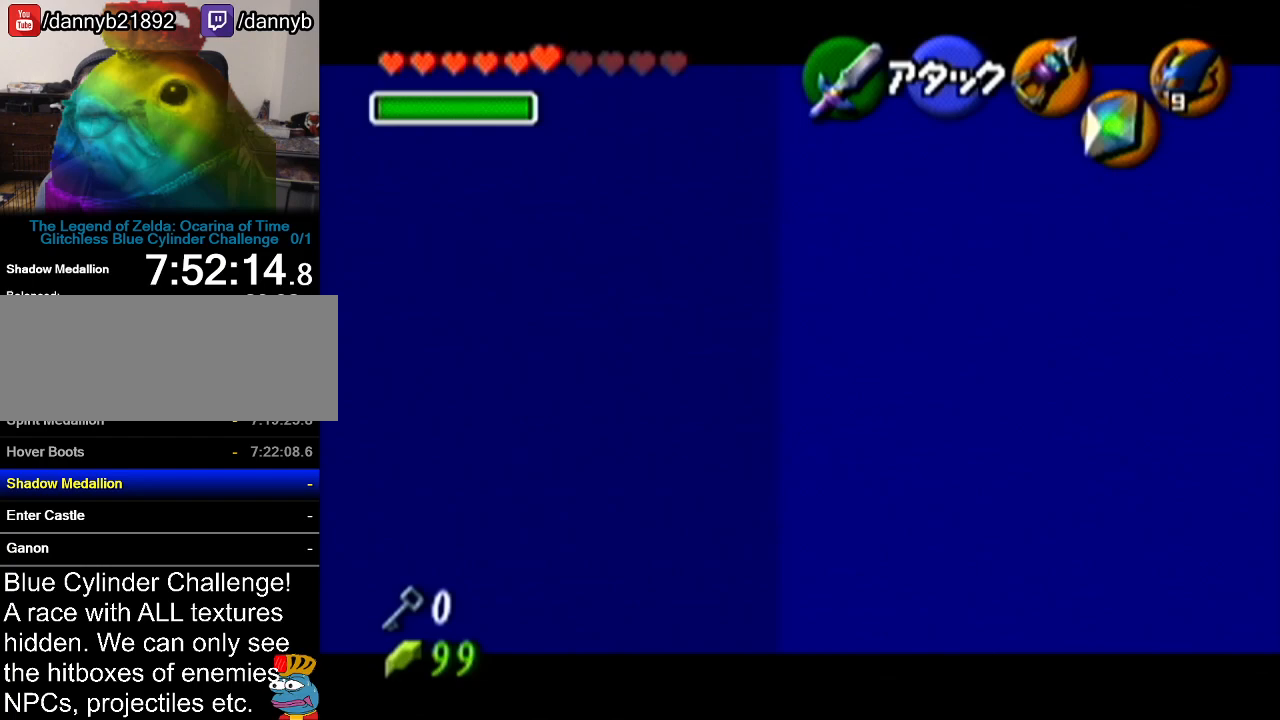
{"buttons": ["Z"], "left_stick": "center", "events": [[117, "left_stick", "center"]]}
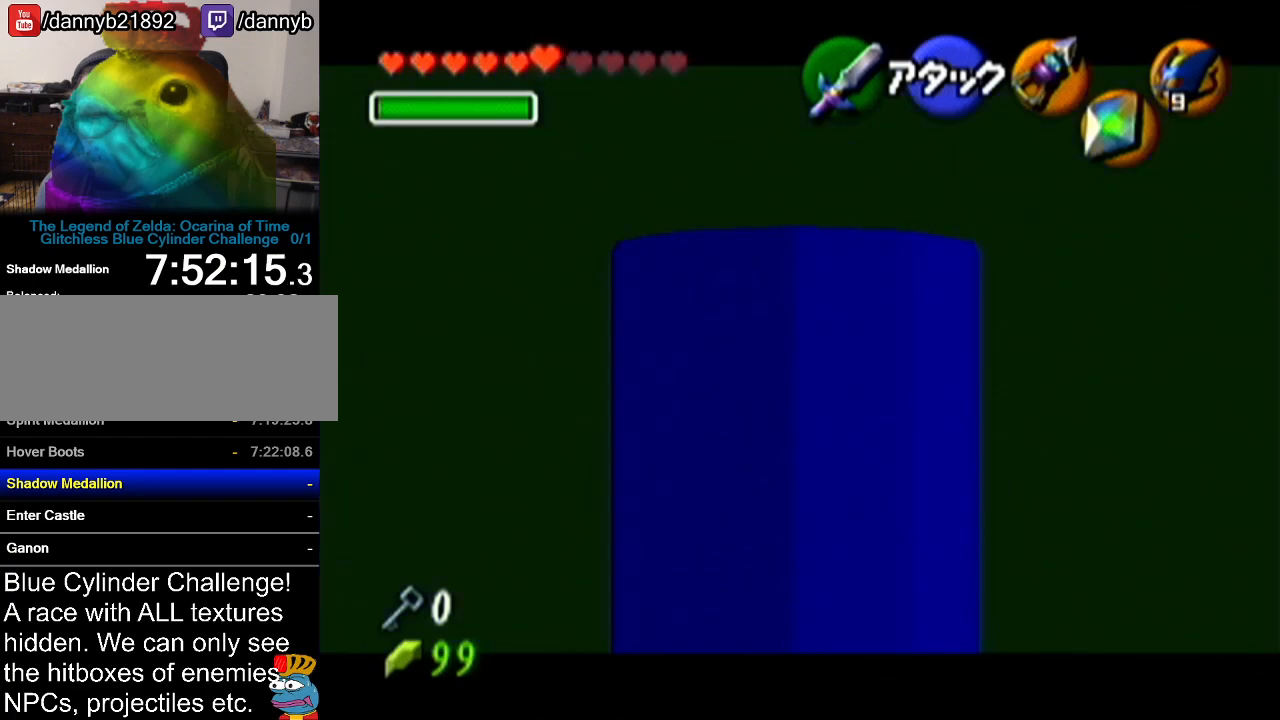
{"buttons": [], "left_stick": "down", "events": [[333, "Z", "up"], [450, "left_stick", "down"]]}
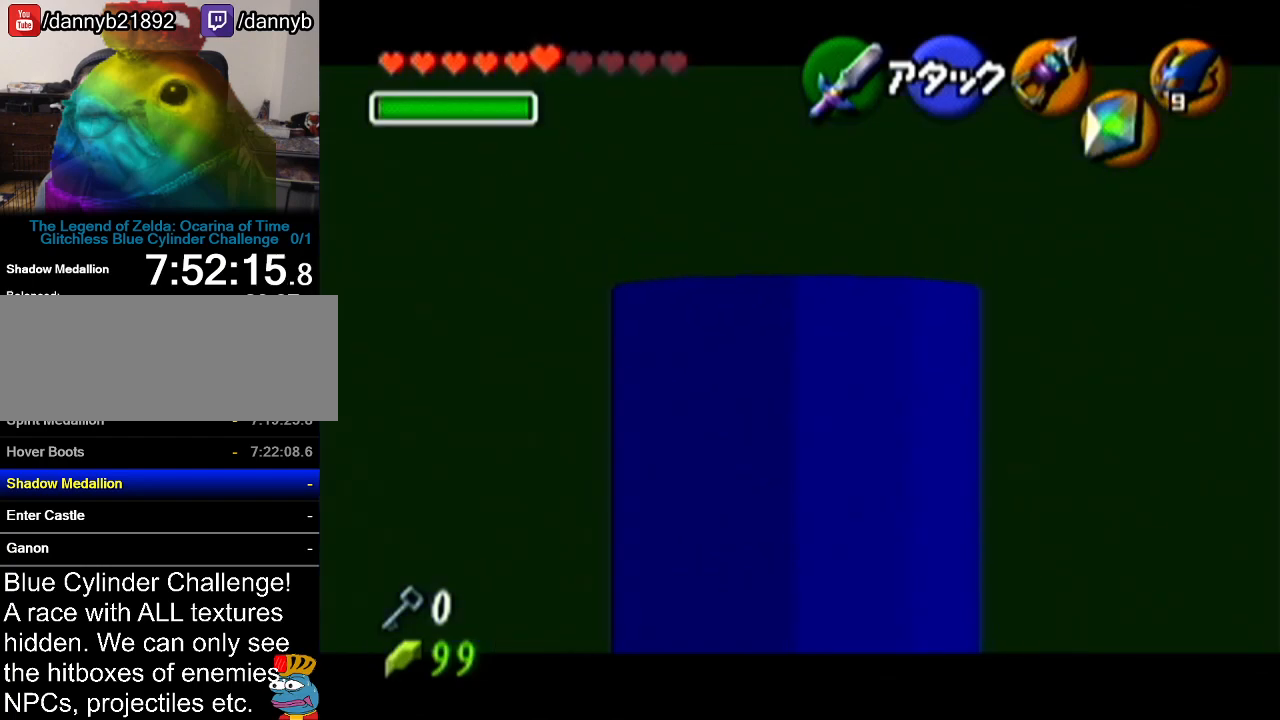
{"buttons": [], "left_stick": "down", "events": []}
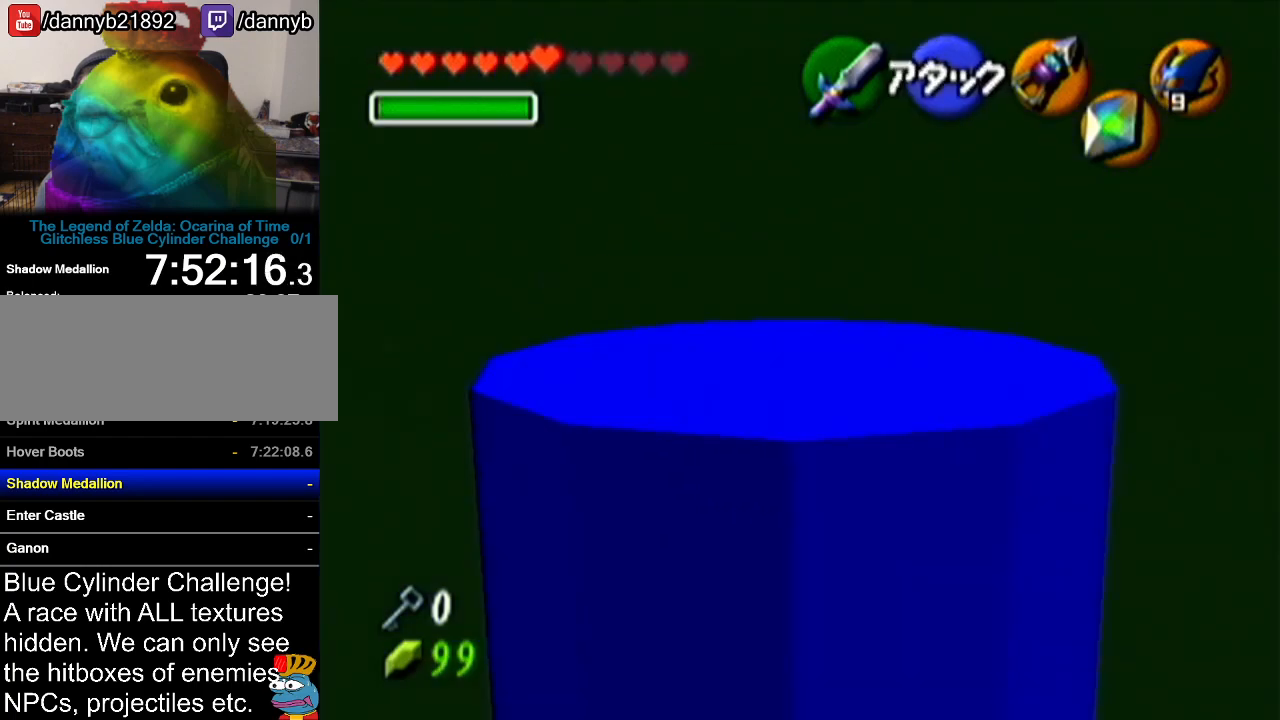
{"buttons": ["Z"], "left_stick": "center", "events": [[83, "left_stick", "center"], [100, "Z", "down"]]}
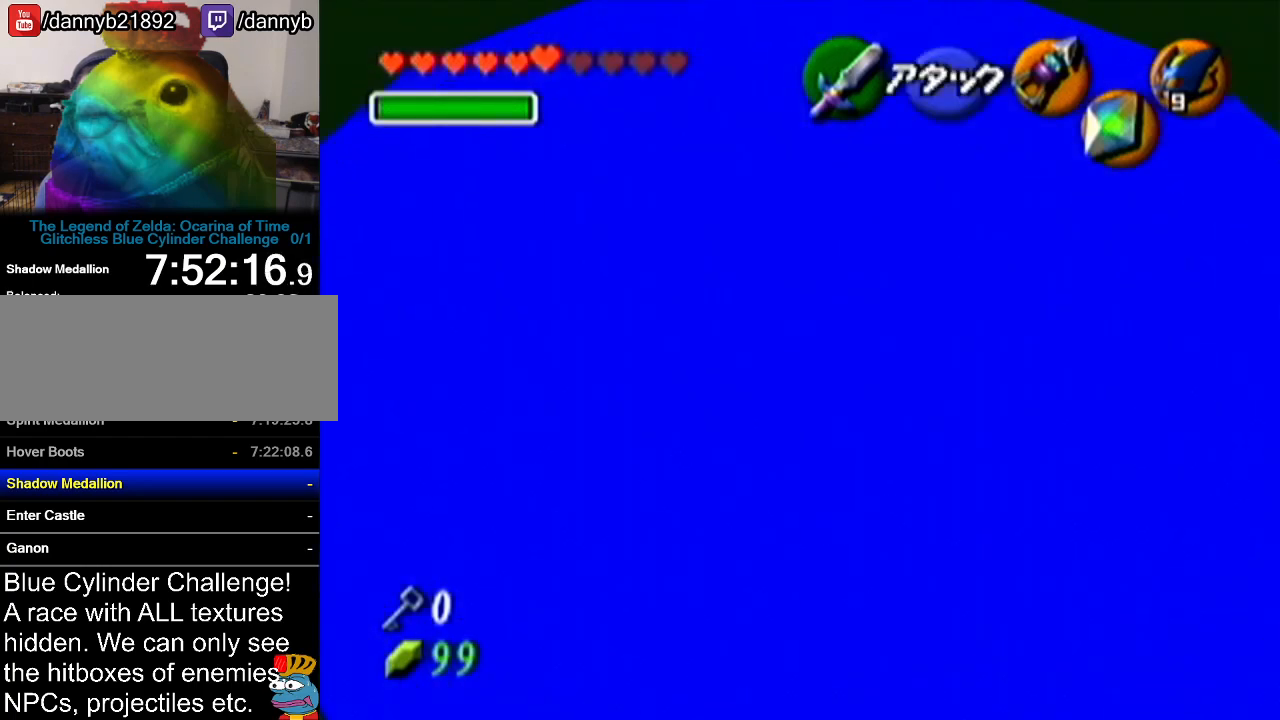
{"buttons": ["Z"], "left_stick": "left", "events": [[417, "left_stick", "left"]]}
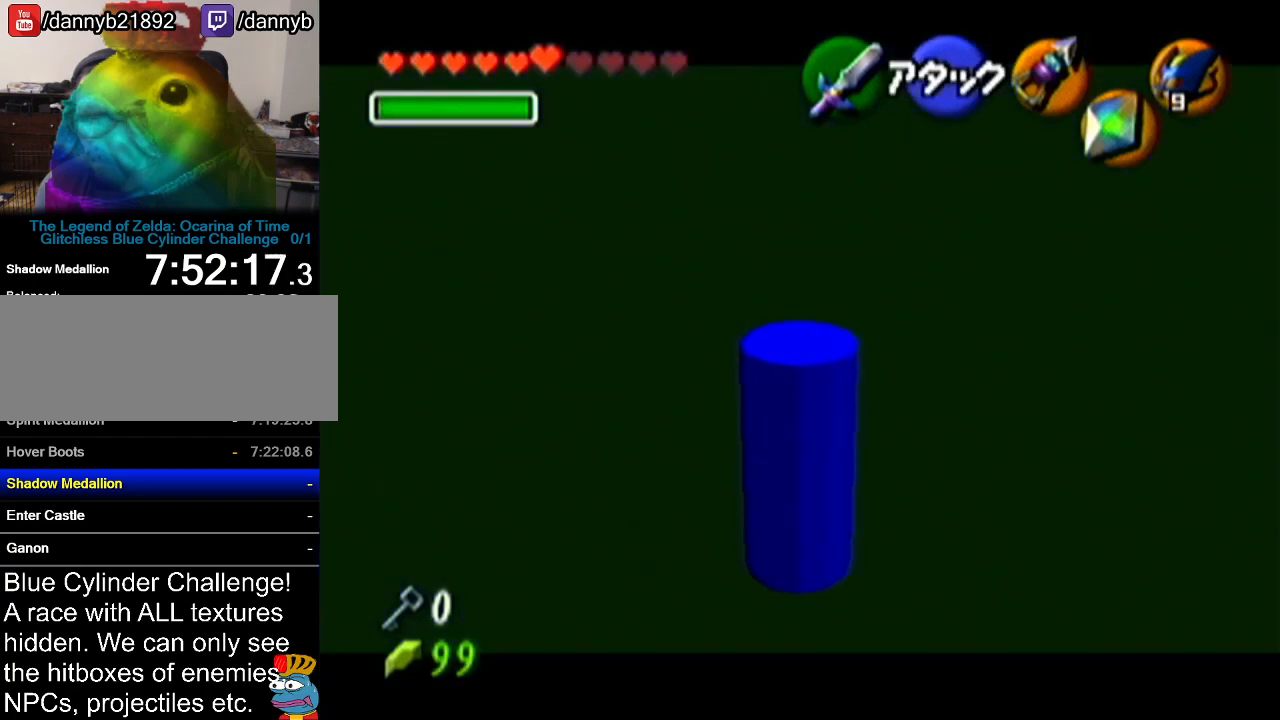
{"buttons": ["Z"], "left_stick": "up", "events": [[266, "left_stick", "up-left"], [417, "left_stick", "up"]]}
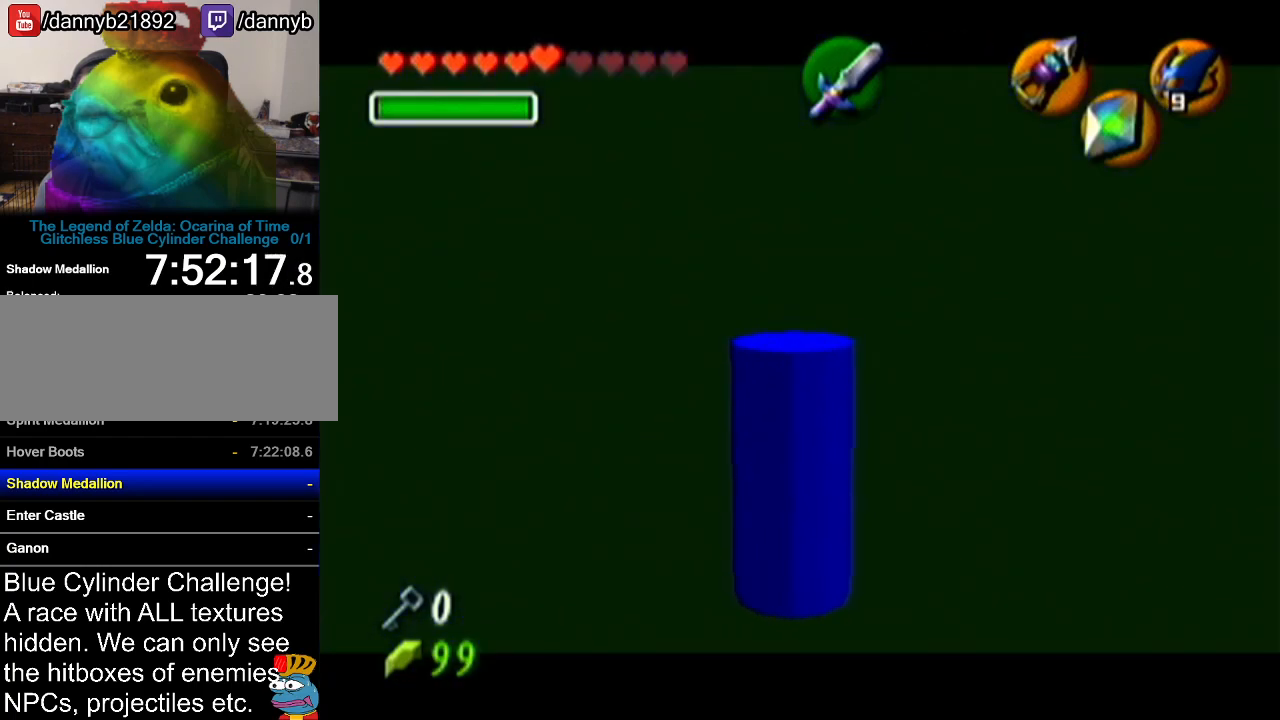
{"buttons": ["Z"], "left_stick": "up", "events": []}
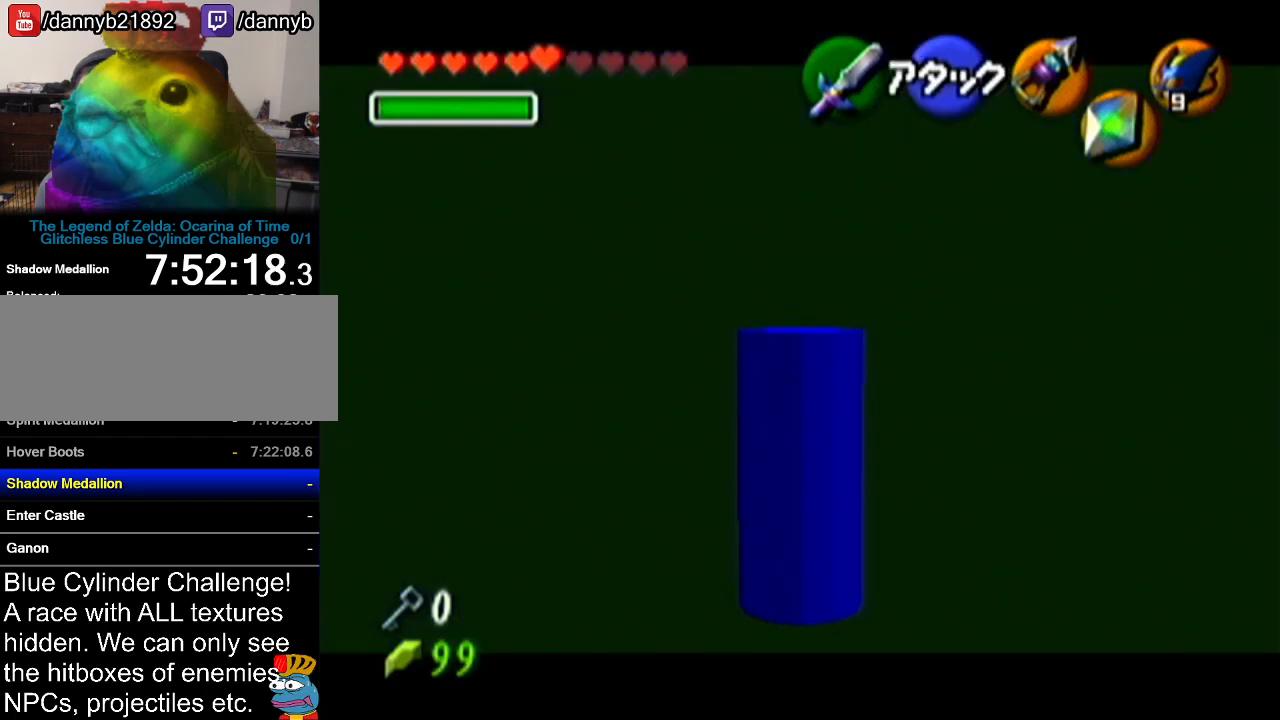
{"buttons": ["Z"], "left_stick": "up", "events": []}
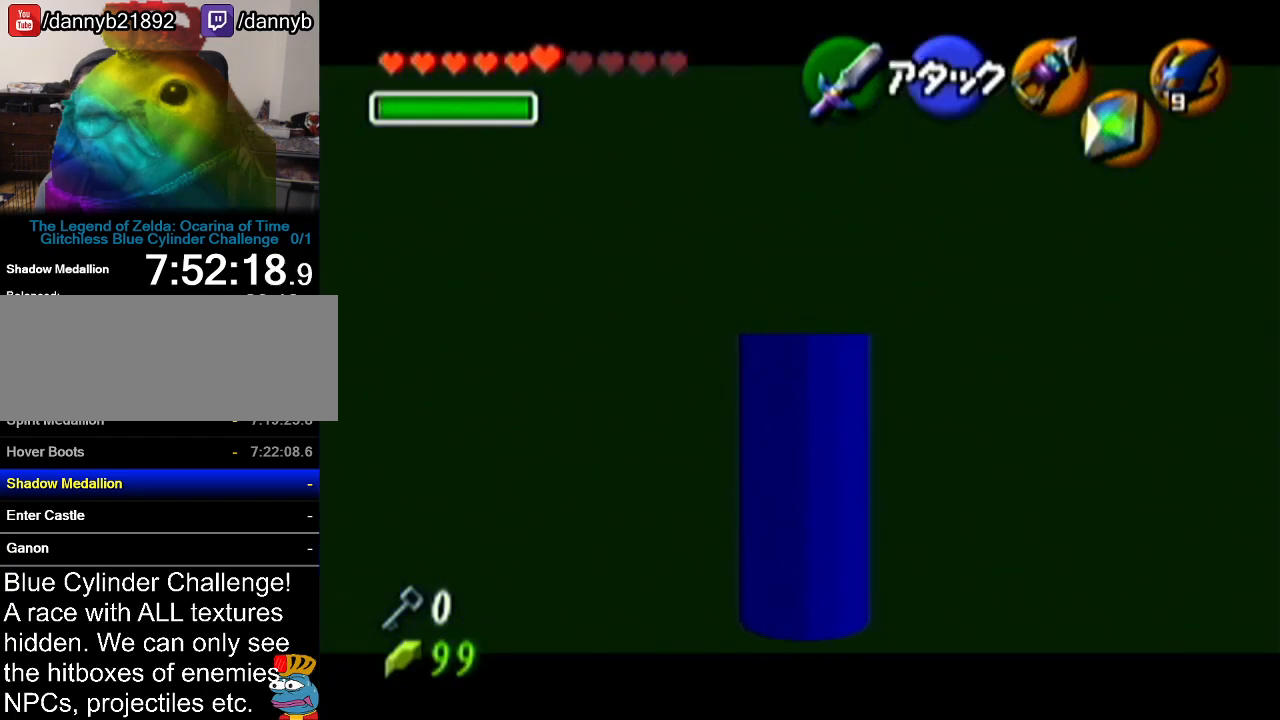
{"buttons": ["Z"], "left_stick": "up", "events": []}
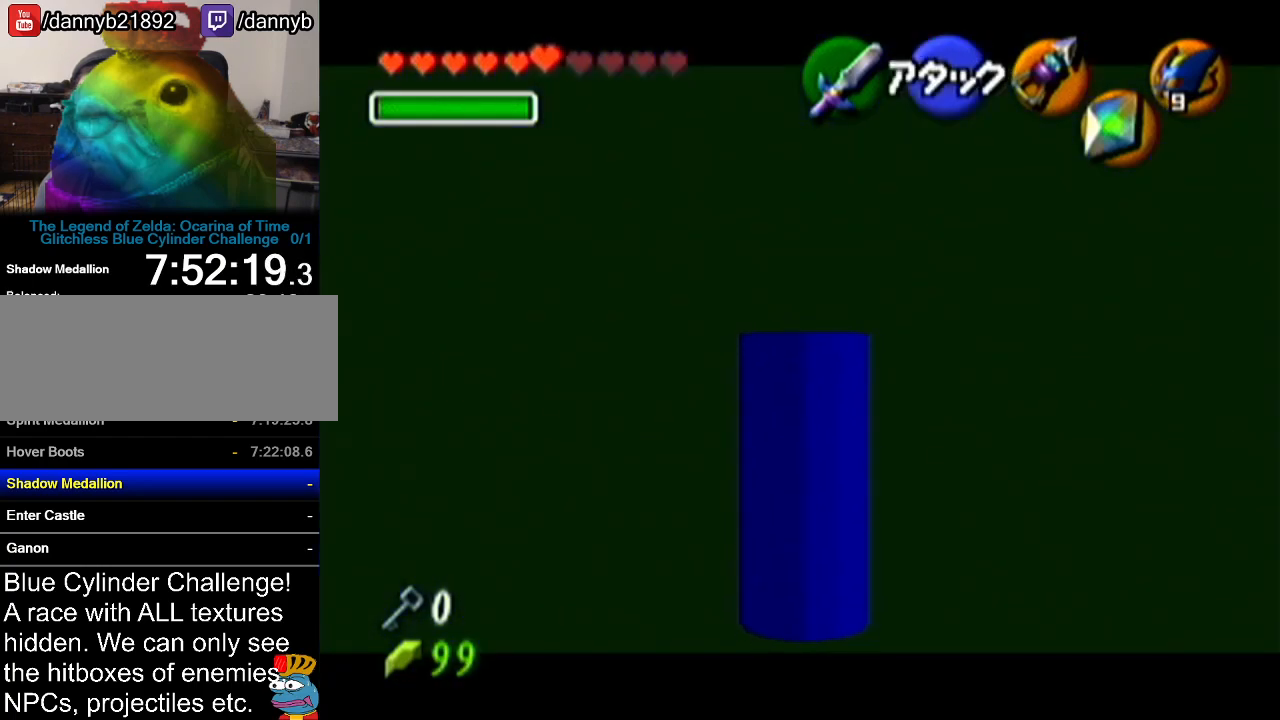
{"buttons": ["Z"], "left_stick": "up", "events": []}
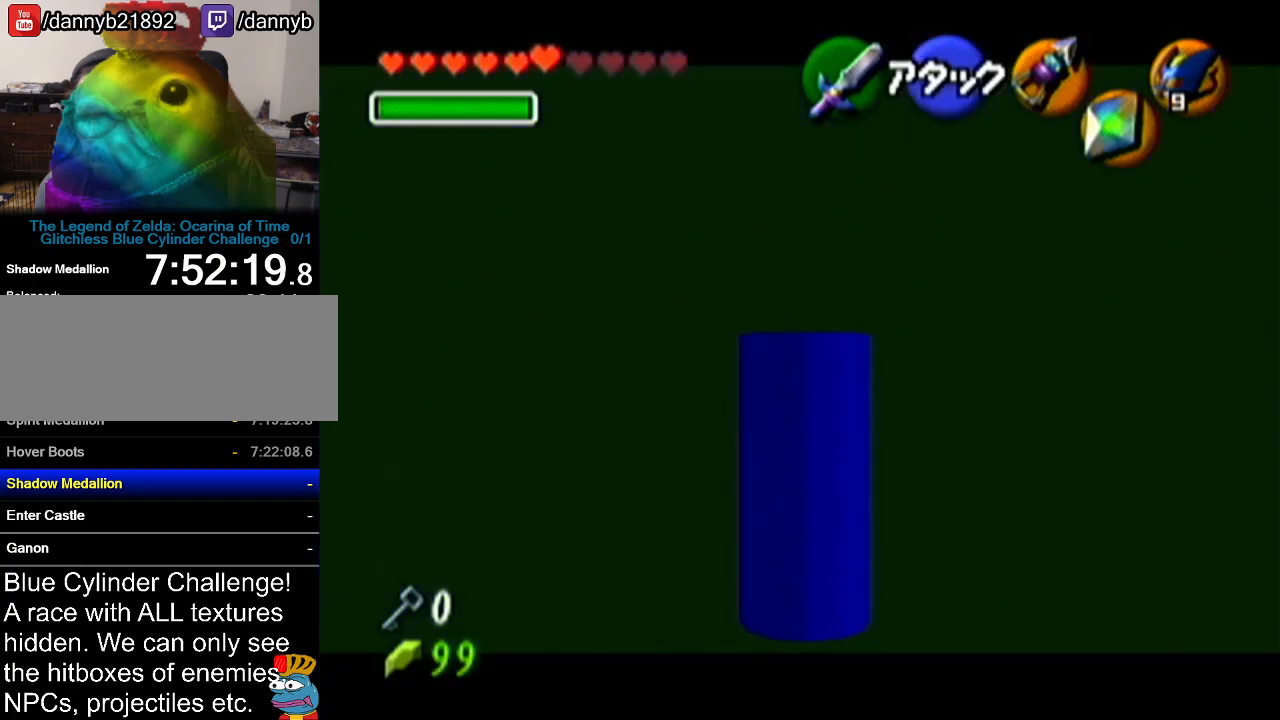
{"buttons": ["Z"], "left_stick": "up-left", "events": [[484, "left_stick", "up-left"]]}
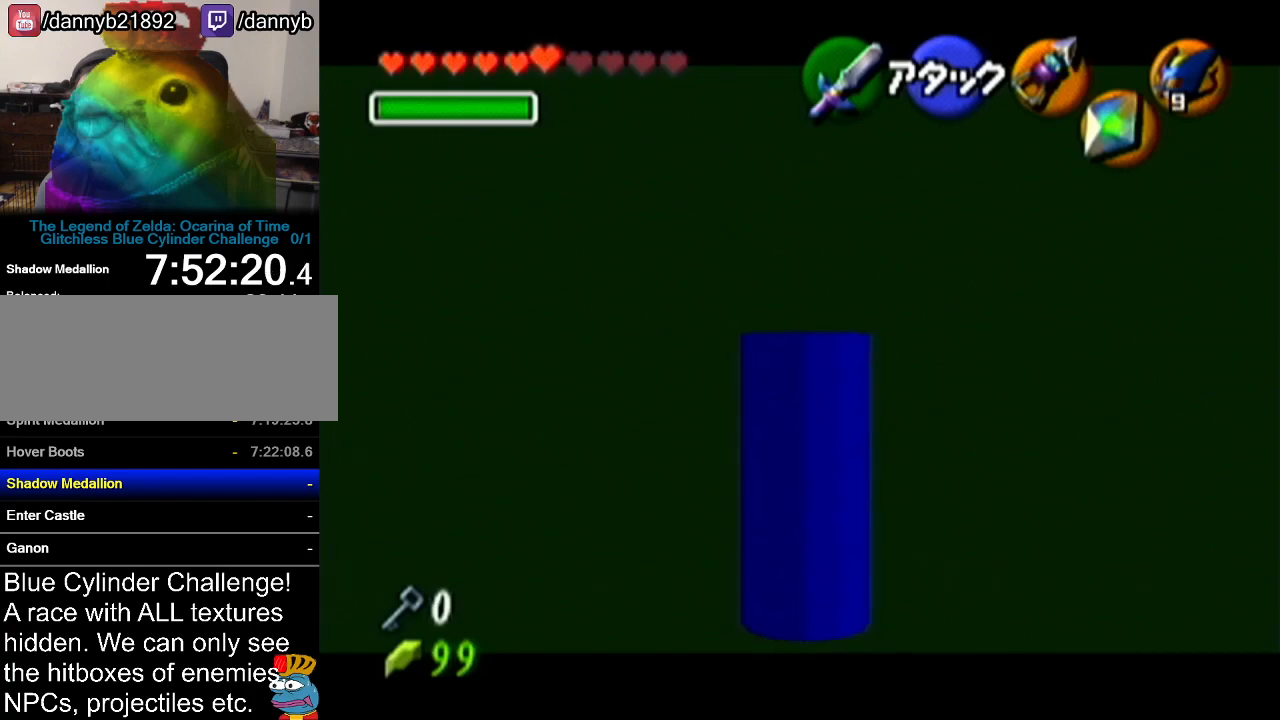
{"buttons": ["Z"], "left_stick": "up-left", "events": []}